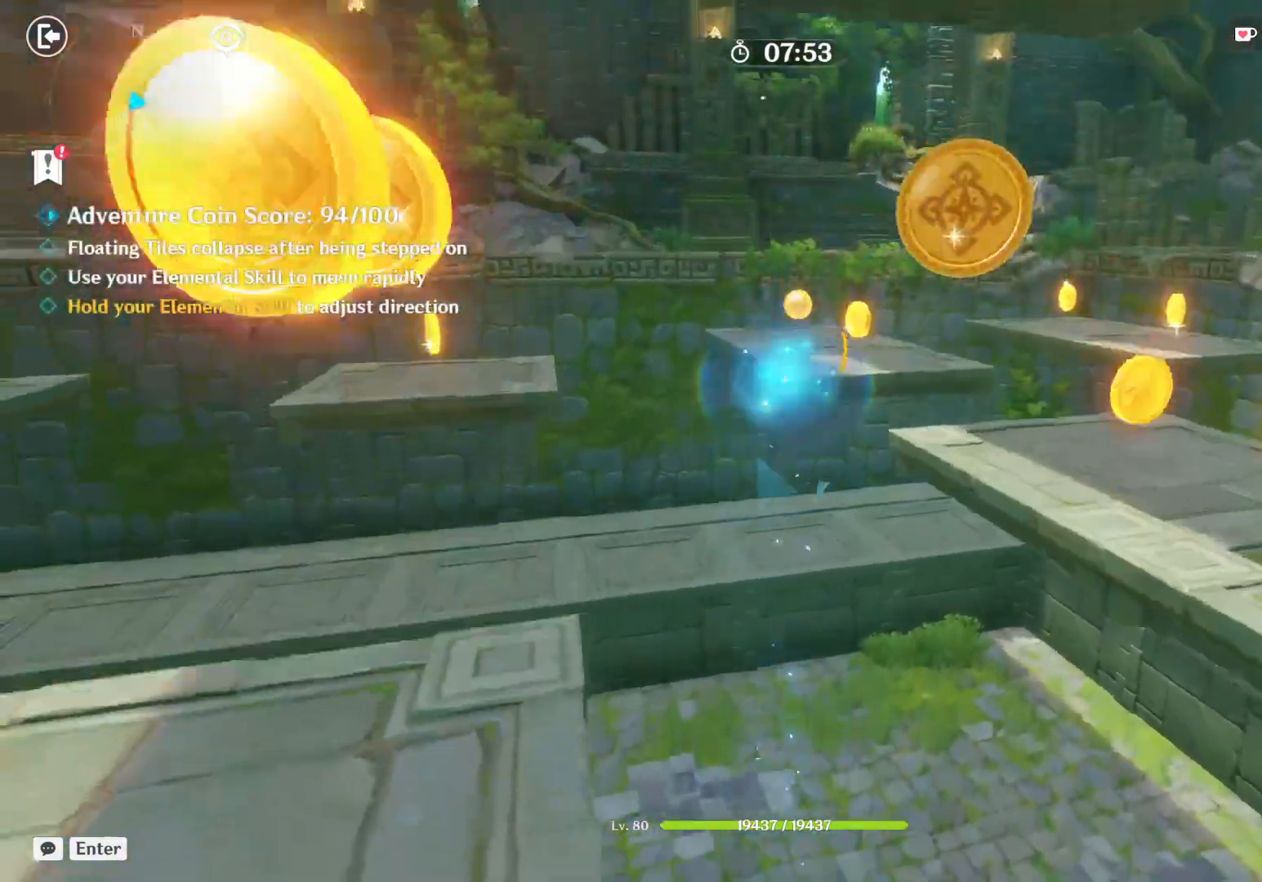
Gameplay with keyboard and mouse; each line is a JSON object with the keys and mouse buttons held at the frame after it. "events" lists presses ("down") and releases ("up") of "1", "2", "3", "4", "5", "a", "alt", "b", "c", "ctrl", "d", "e", "f", "g", "q", "r", "s", "shift", "space", "t", "tab", "v", "w", "x", "z", "mouse_left", "mouse_wheel", "mouse_right", "mouse_mb4" and "mouse_mb5" between this image and that frame as [ms after this image, input, new state], when the widget could be followed in between. "mouse_left", "mouse_wheel", "mouse_right", "mouse_mb4", "mouse_mb5" = the "left", "wheel", "right", "mb4", "mb5" buttons of the "mouse" list. No other keys are recorded. "wheel" means that the mouse wheel is clicked or scrolled. Mouse movement is not recorded.
{"keys": ["a", "shift"], "mouse": [], "events": [[367, "b", "down"], [417, "b", "up"]]}
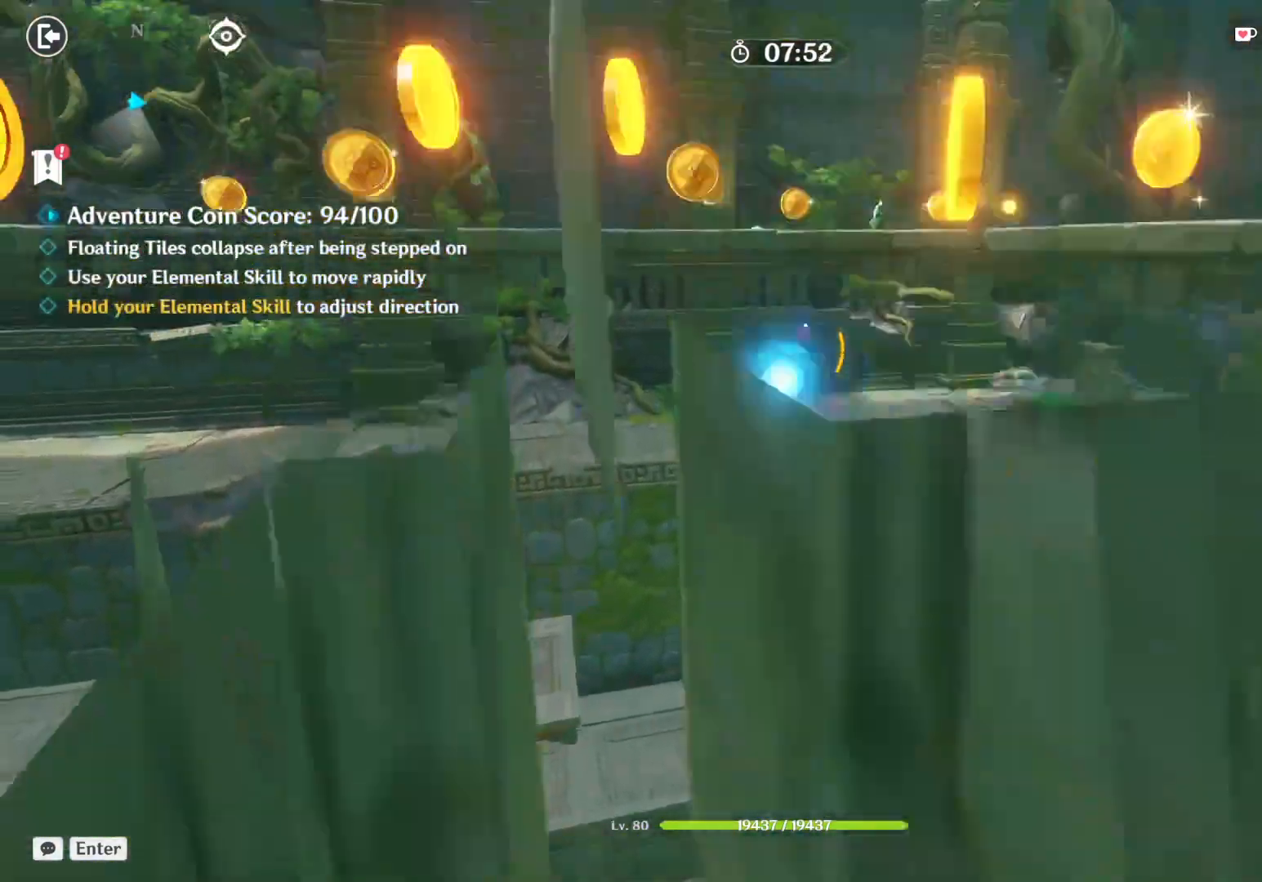
{"keys": ["a", "shift"], "mouse": [], "events": [[50, "mouse_left", "down"], [117, "mouse_left", "up"], [133, "mouse_mb4", "down"], [183, "mouse_mb4", "up"]]}
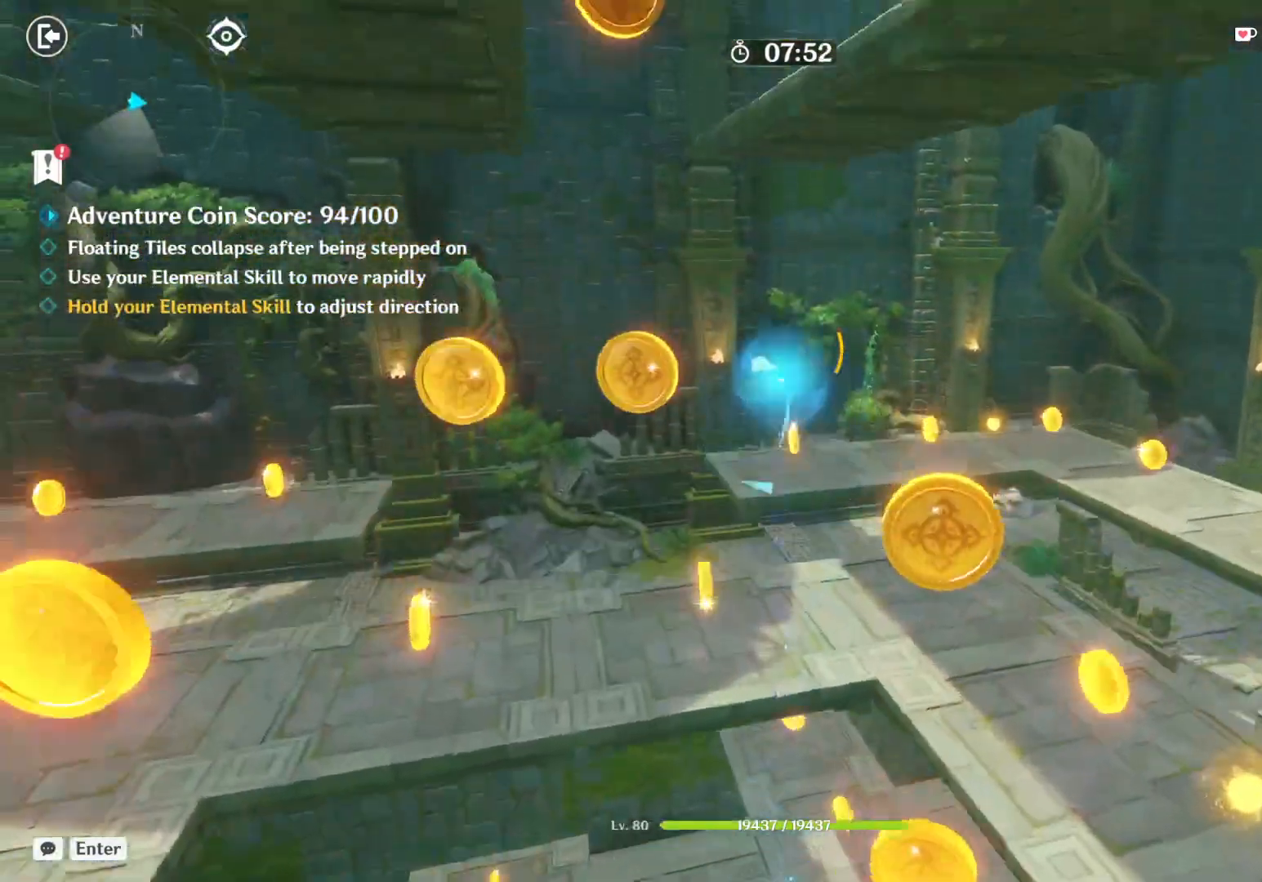
{"keys": ["a", "shift"], "mouse": [], "events": [[183, "b", "down"], [233, "b", "up"]]}
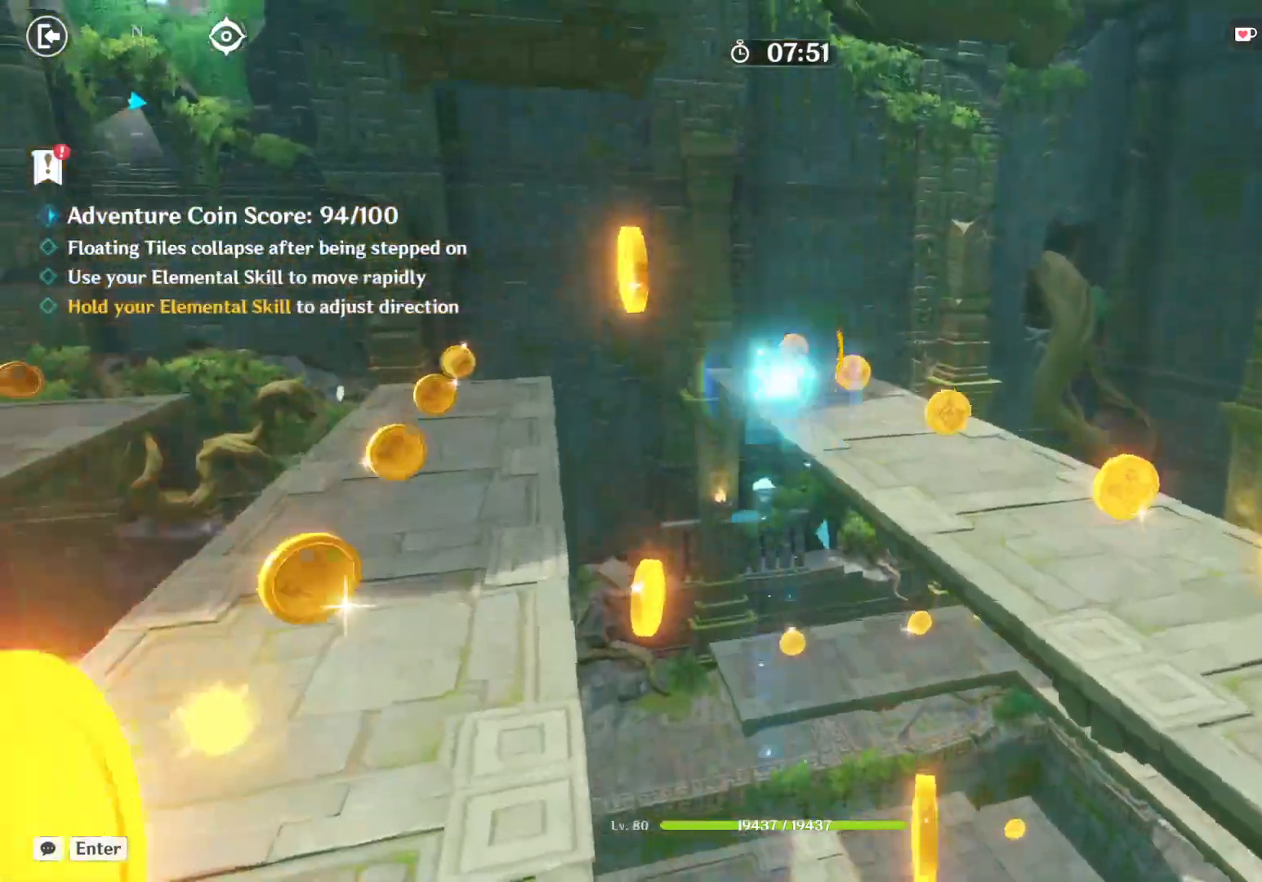
{"keys": [], "mouse": [], "events": [[267, "a", "up"], [283, "shift", "up"]]}
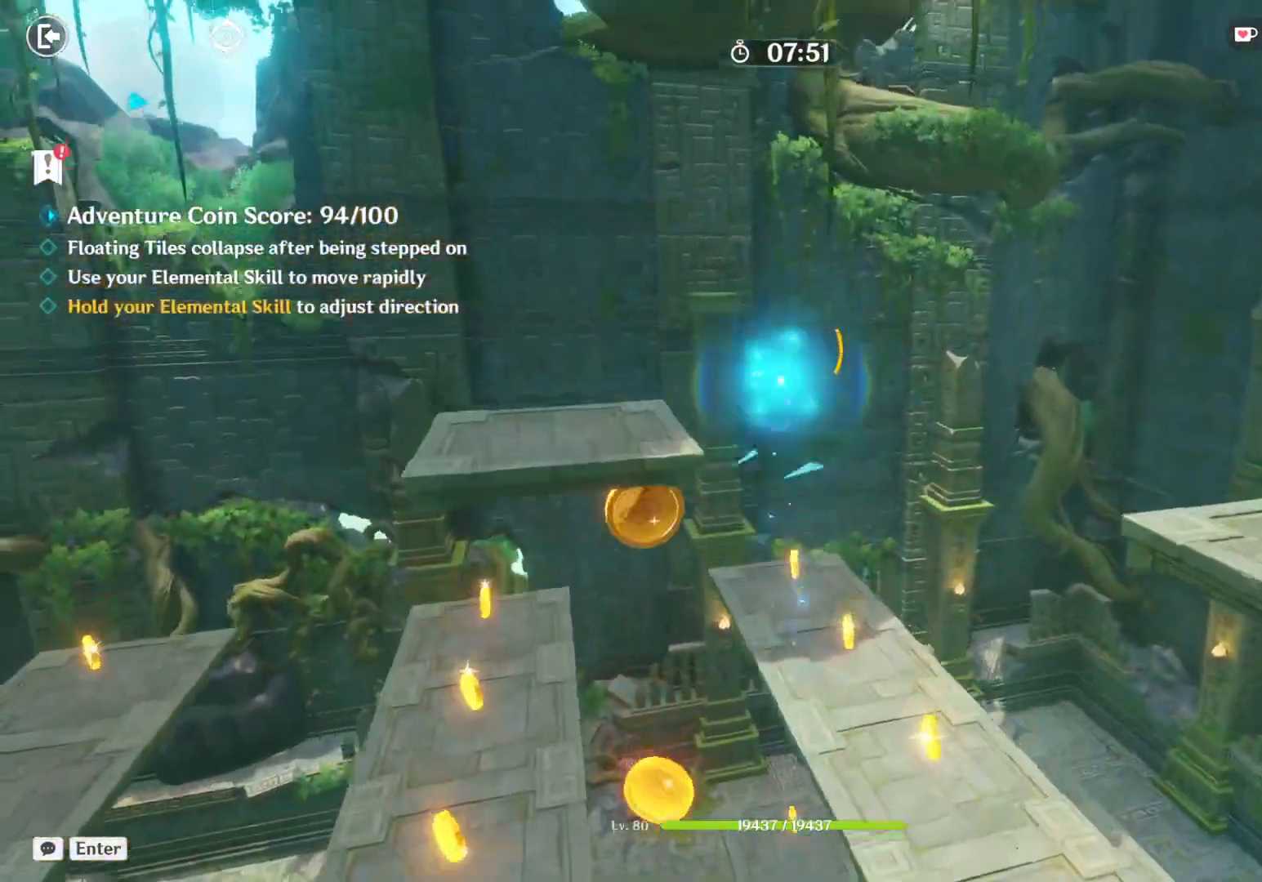
{"keys": [], "mouse": [], "events": []}
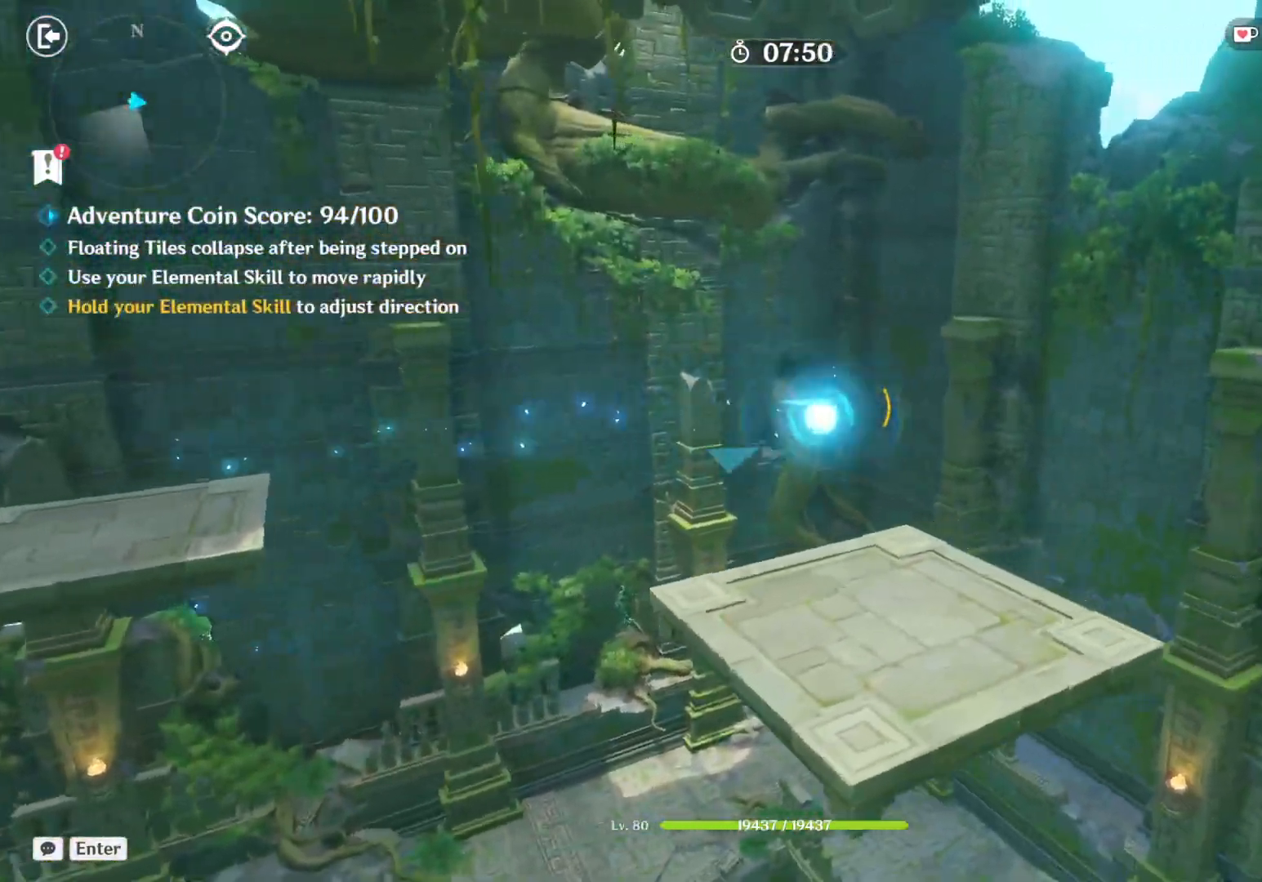
{"keys": [], "mouse": [], "events": []}
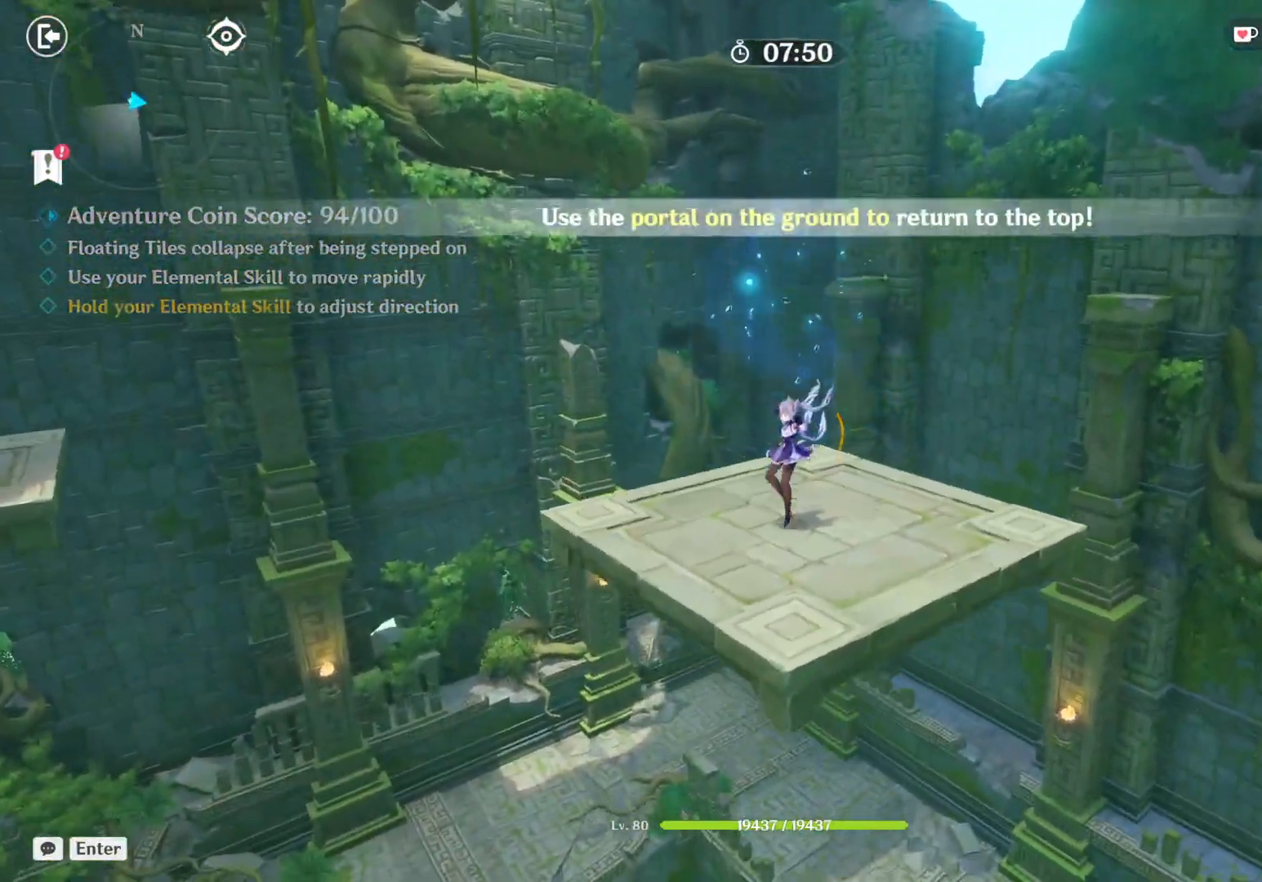
{"keys": [], "mouse": [], "events": []}
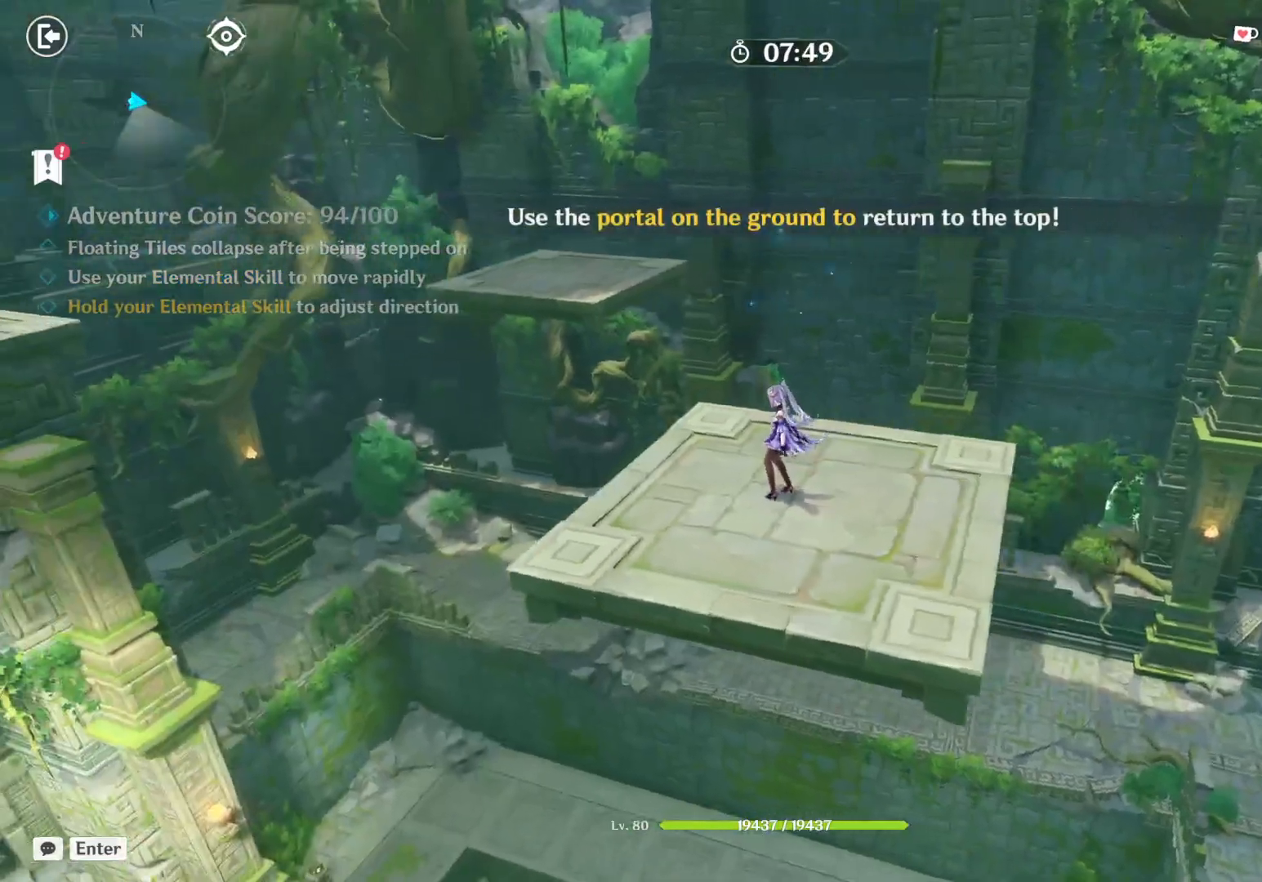
{"keys": [], "mouse": [], "events": []}
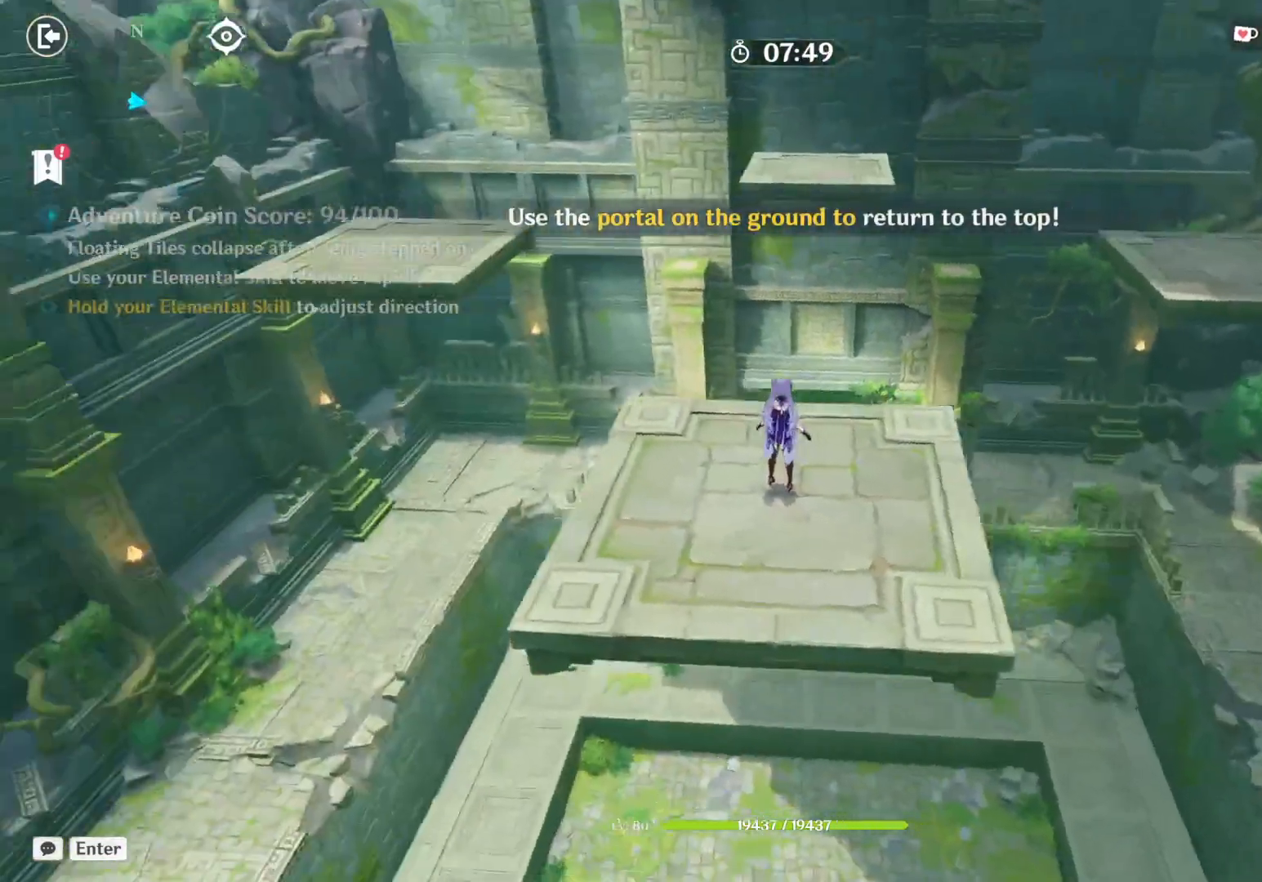
{"keys": [], "mouse": [], "events": []}
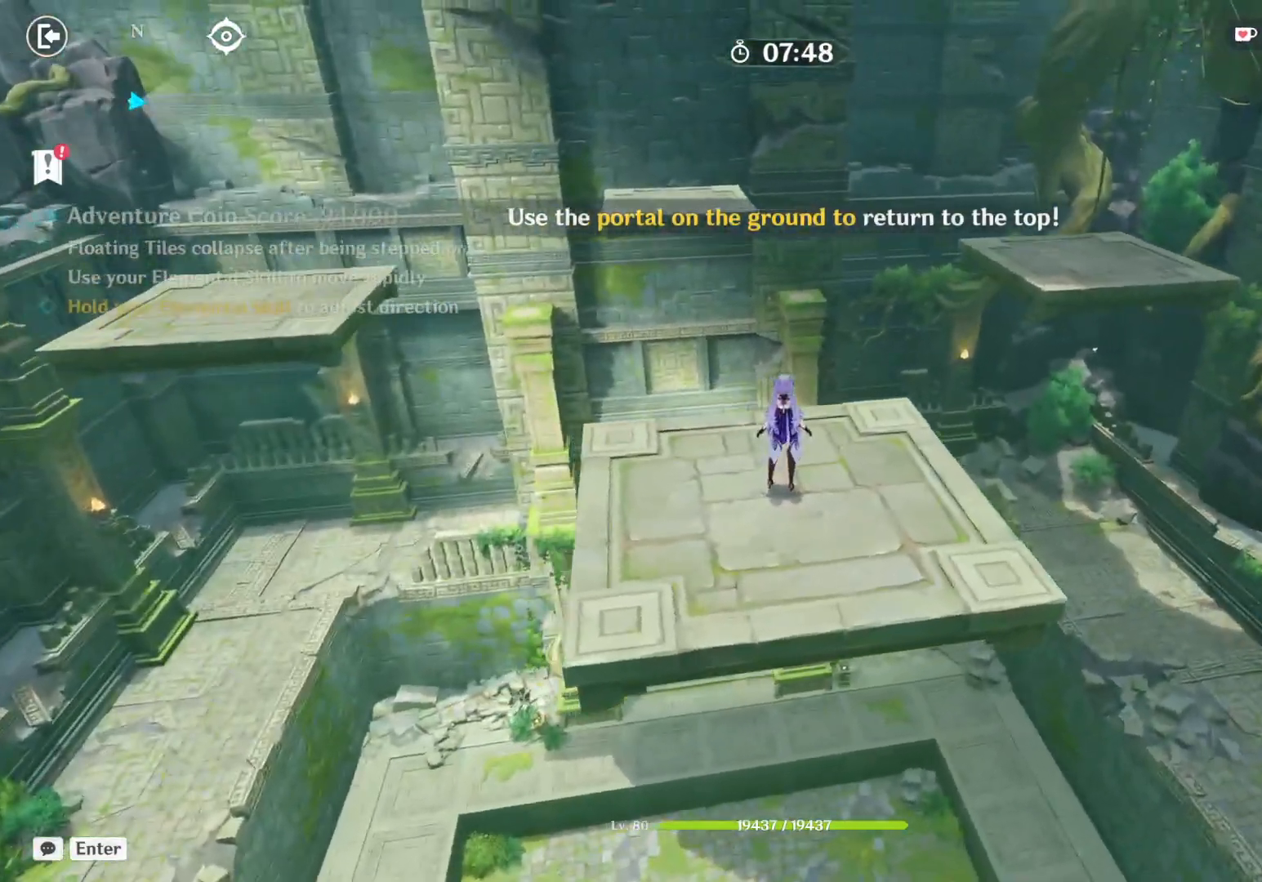
{"keys": [], "mouse": [], "events": []}
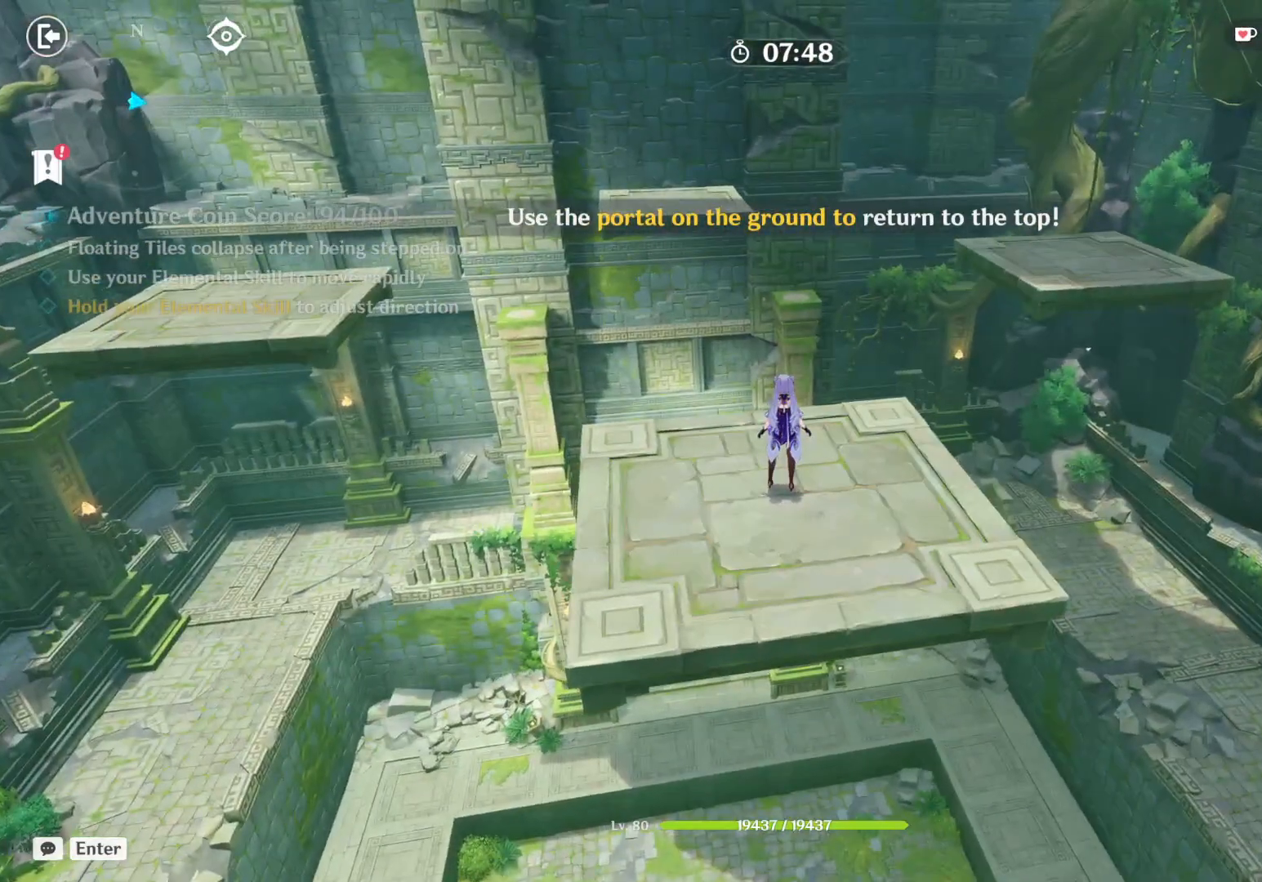
{"keys": ["a"], "mouse": [], "events": [[183, "a", "down"]]}
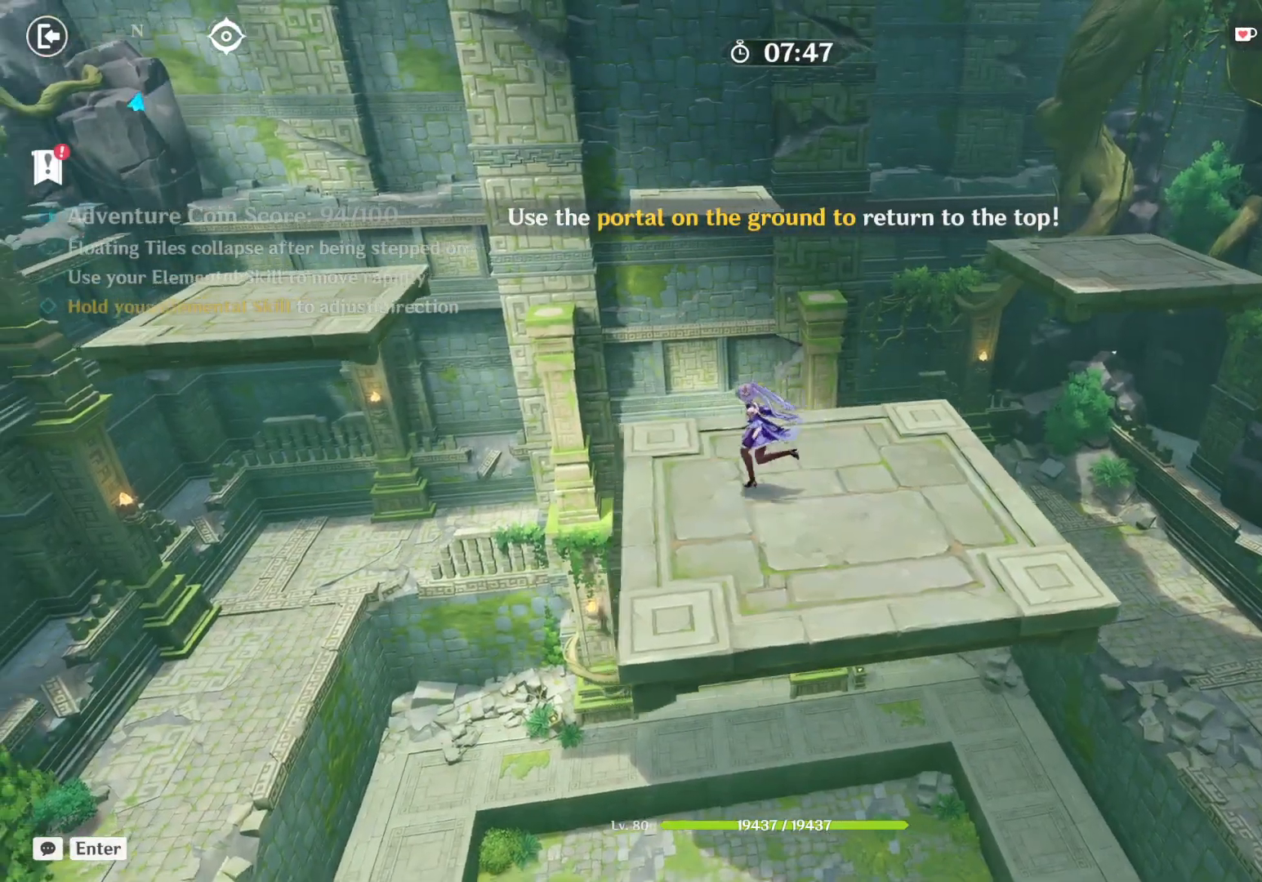
{"keys": ["a"], "mouse": [], "events": []}
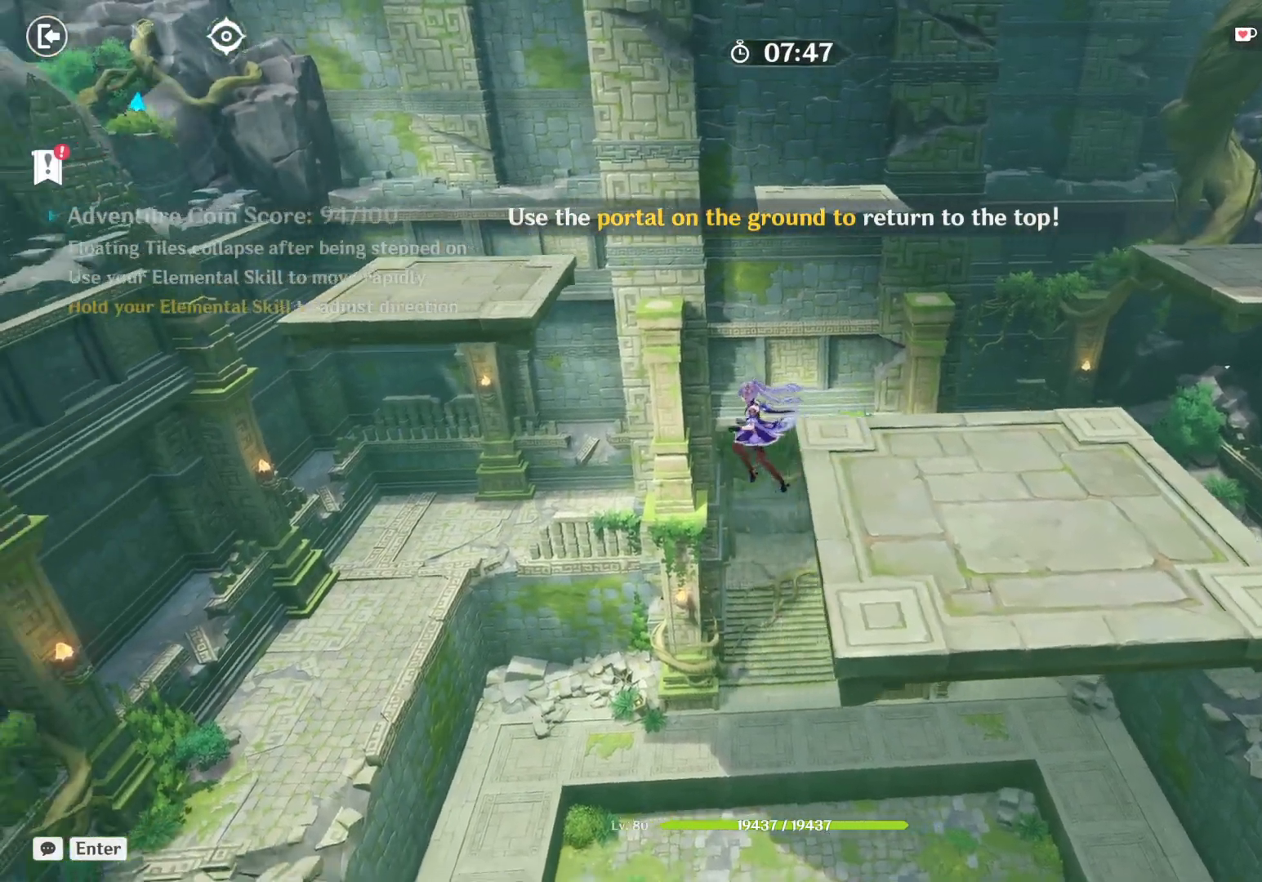
{"keys": ["a"], "mouse": [], "events": []}
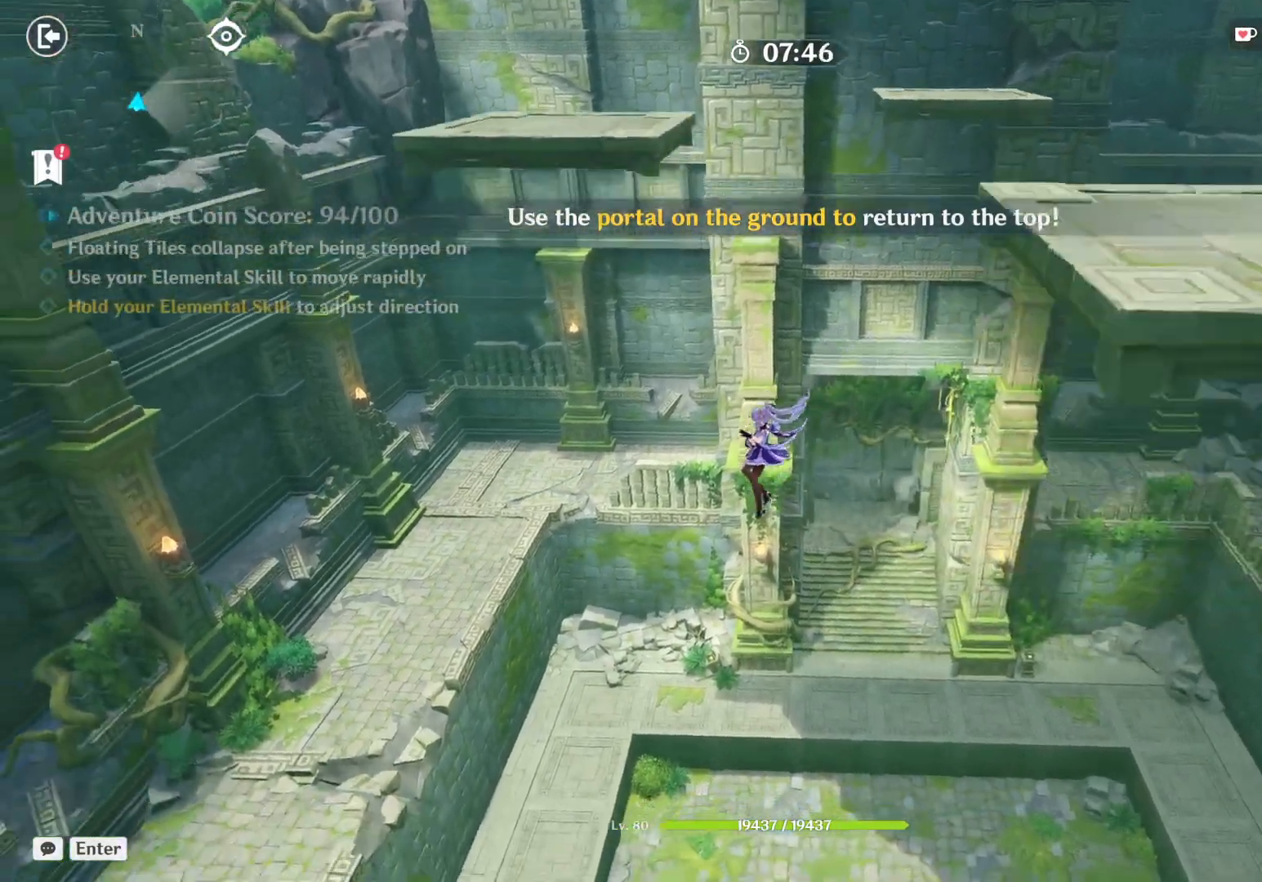
{"keys": ["a"], "mouse": [], "events": []}
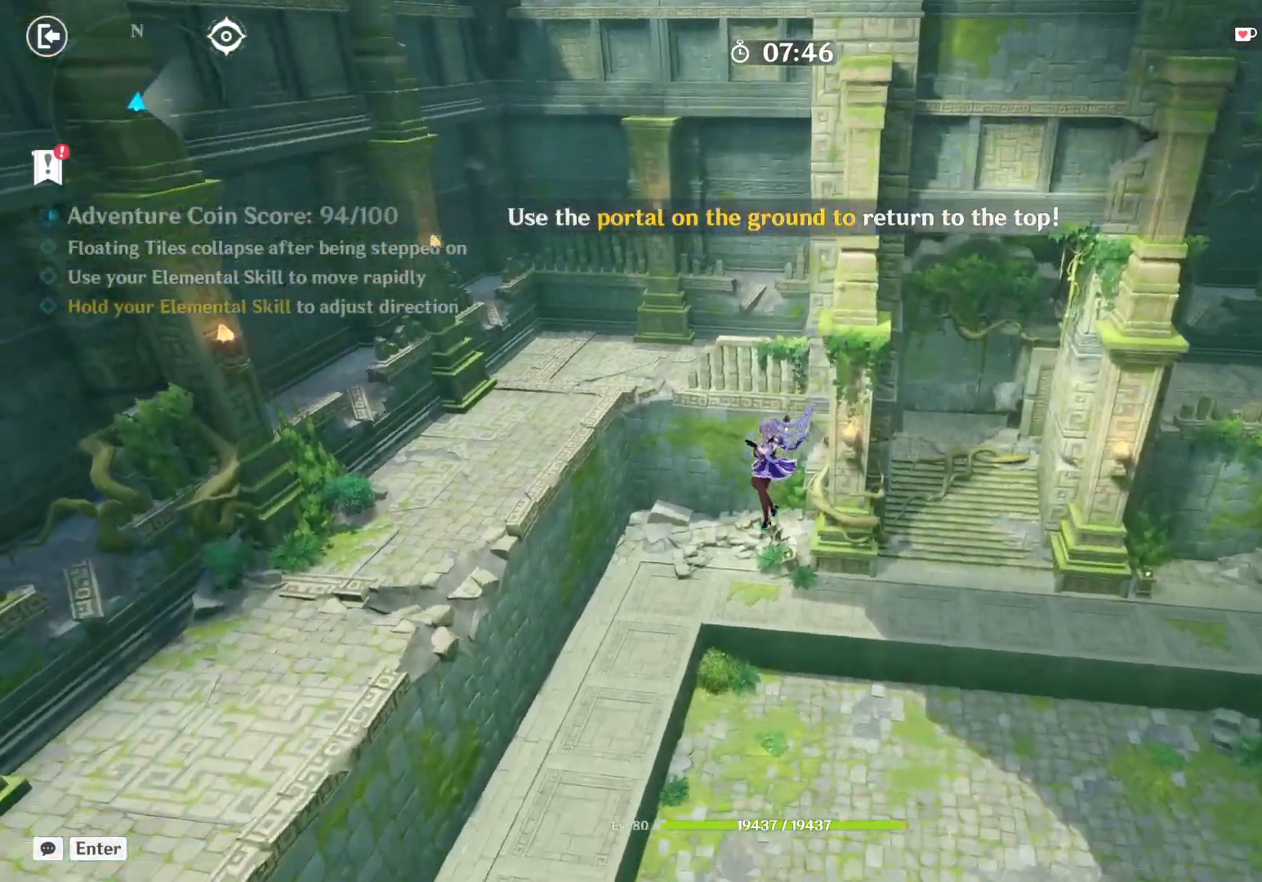
{"keys": ["a", "shift"], "mouse": [], "events": [[383, "shift", "down"]]}
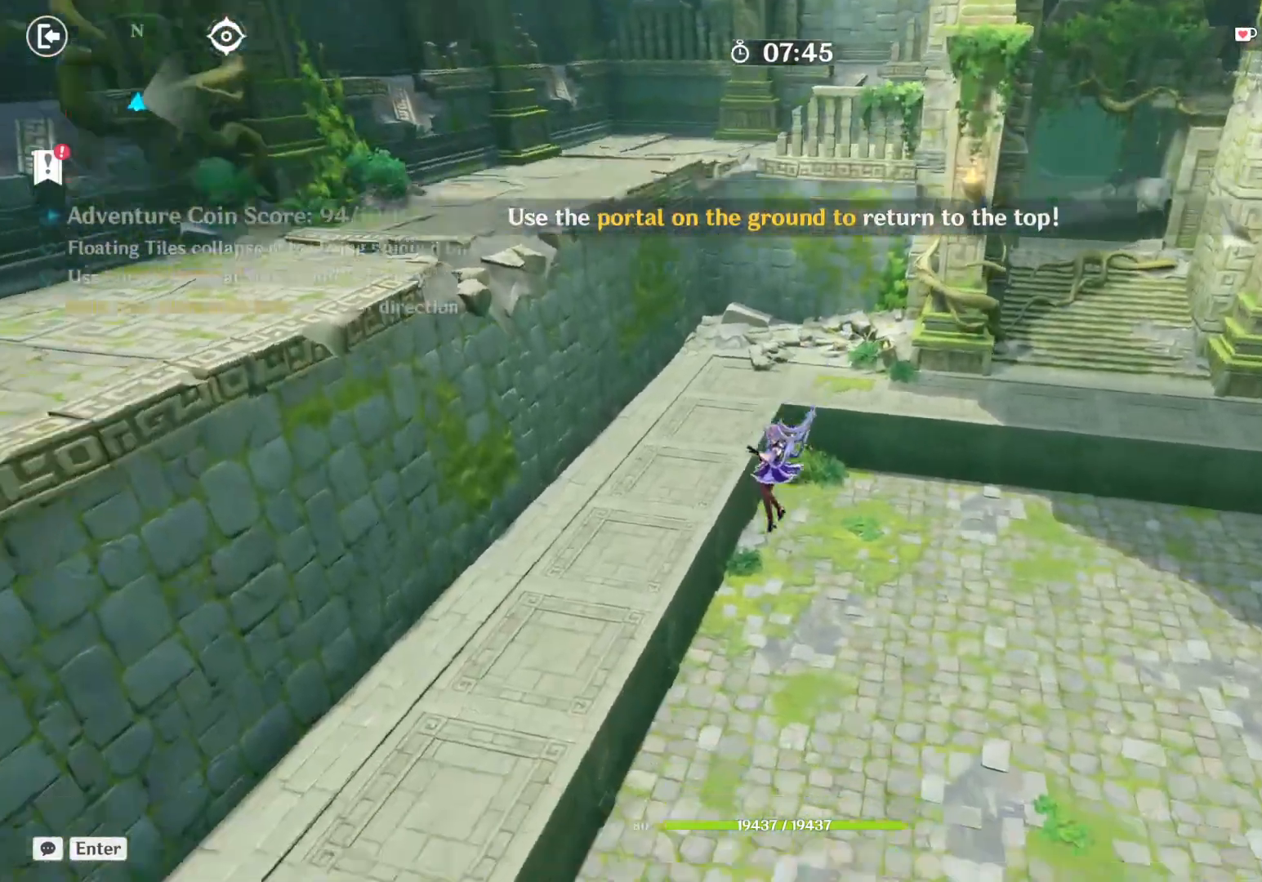
{"keys": ["a", "shift"], "mouse": [], "events": []}
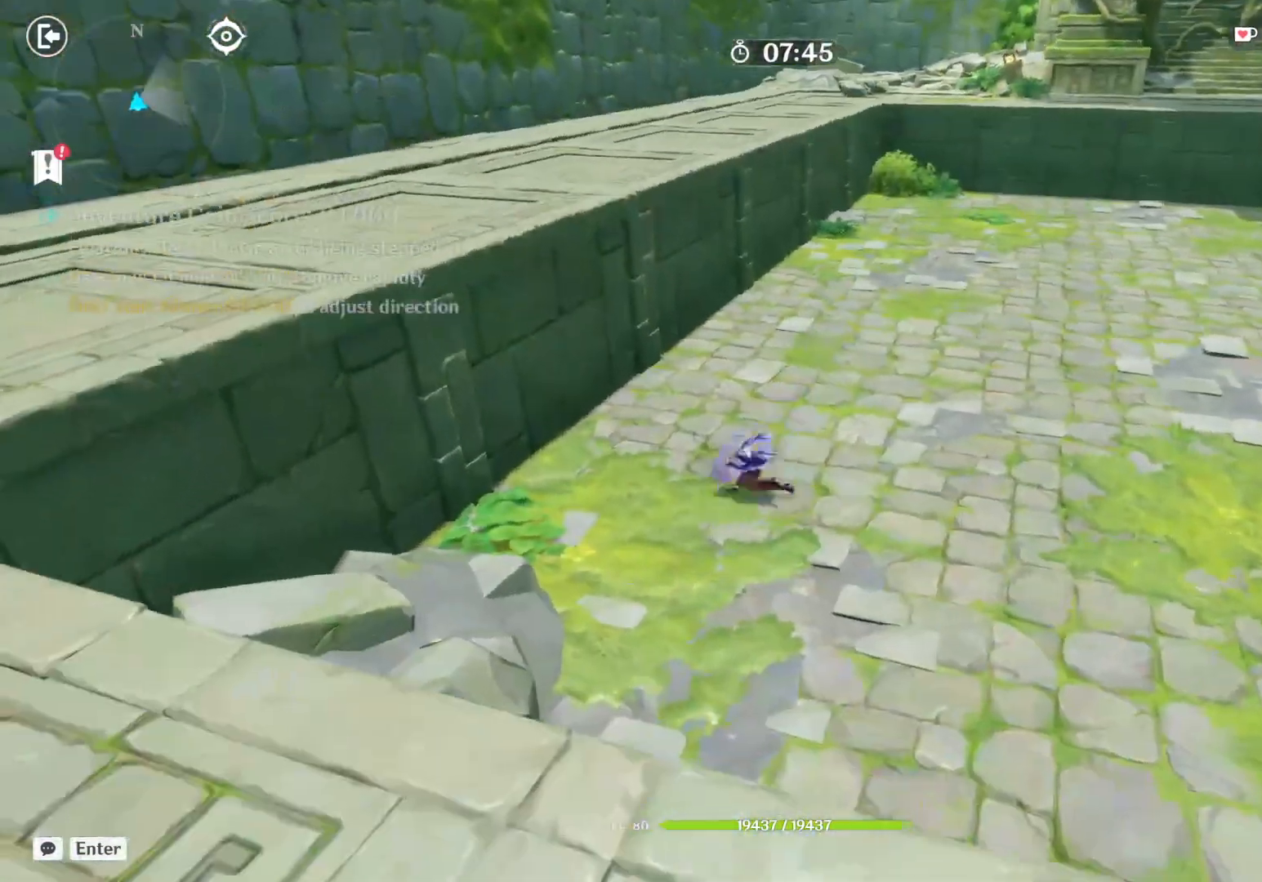
{"keys": ["a", "shift"], "mouse": [], "events": []}
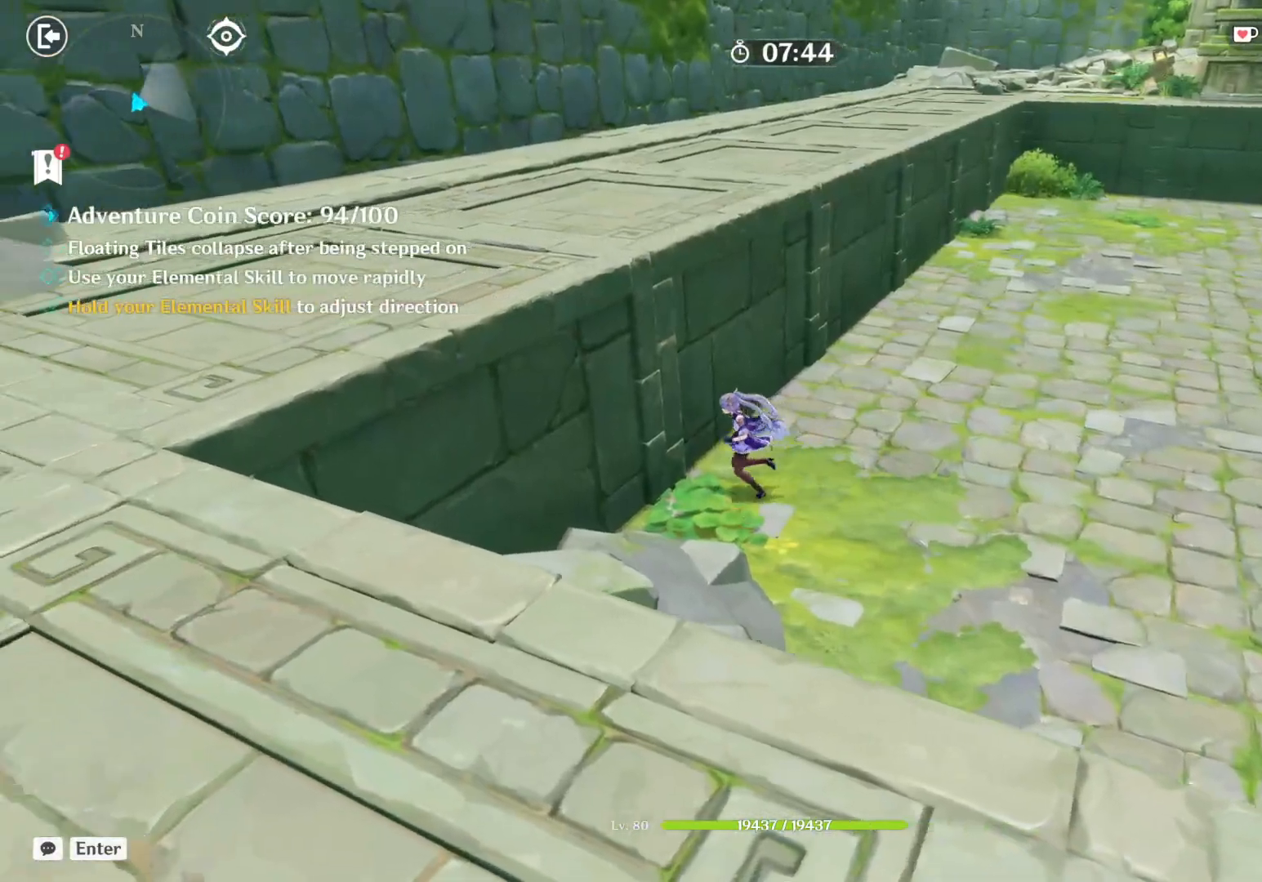
{"keys": ["a", "shift"], "mouse": [], "events": []}
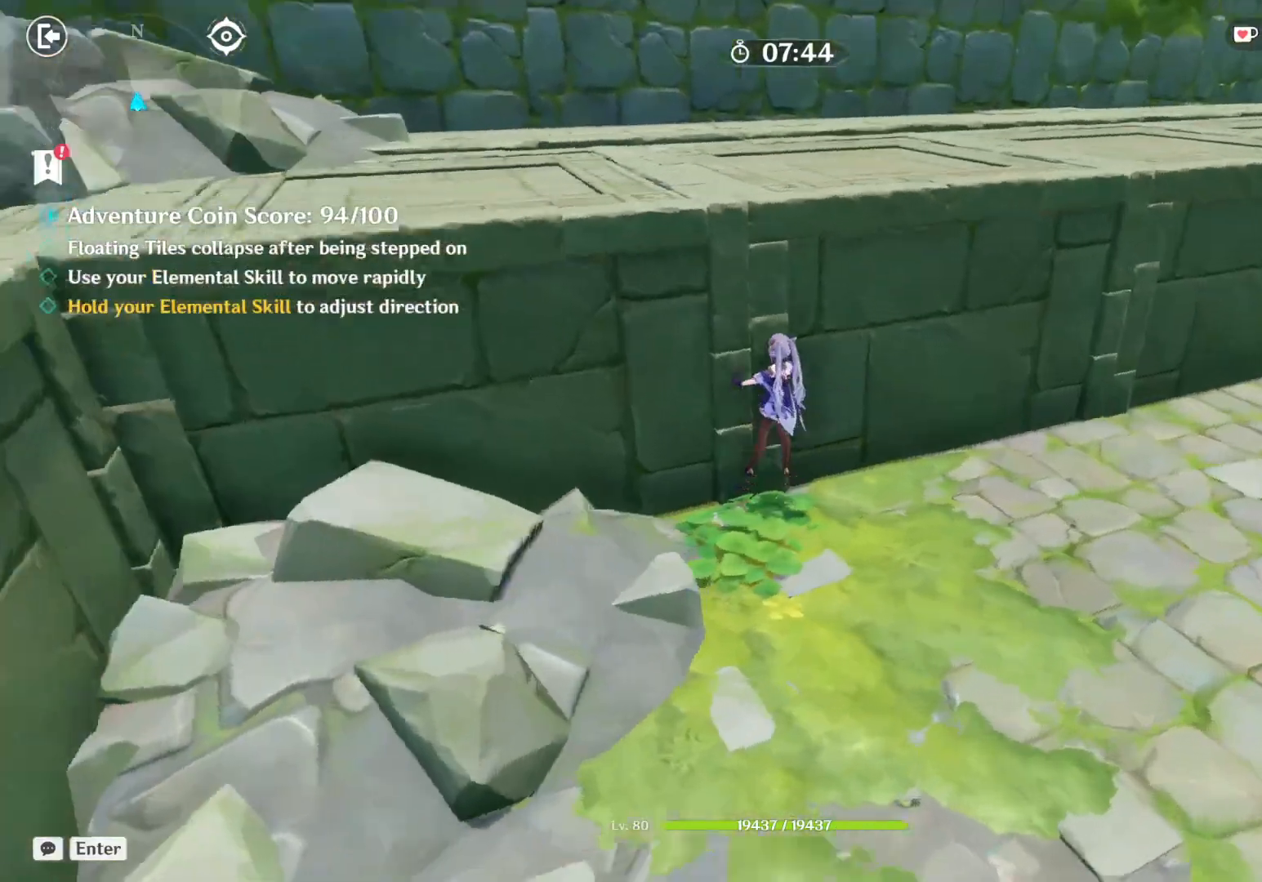
{"keys": ["a", "shift"], "mouse": [], "events": []}
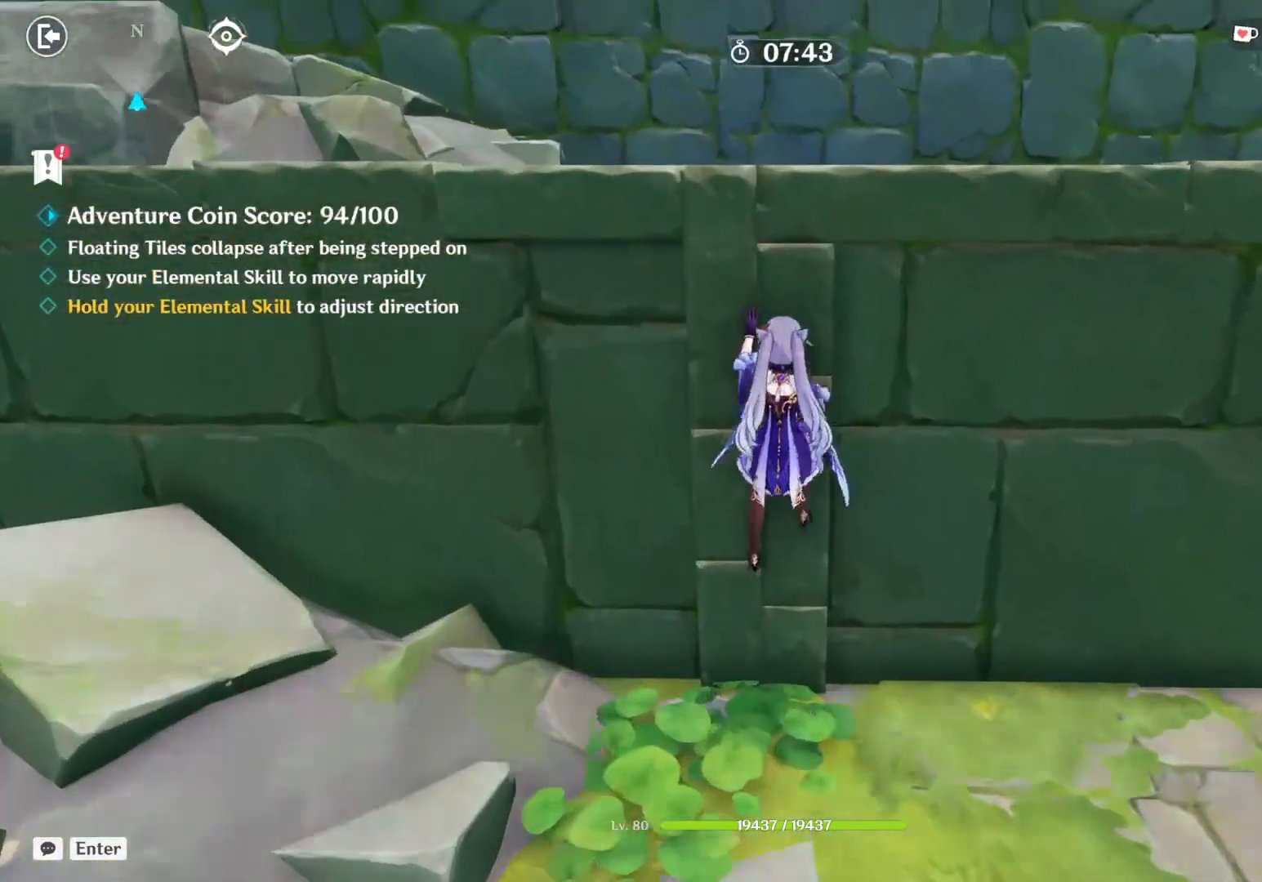
{"keys": ["a", "shift"], "mouse": [], "events": []}
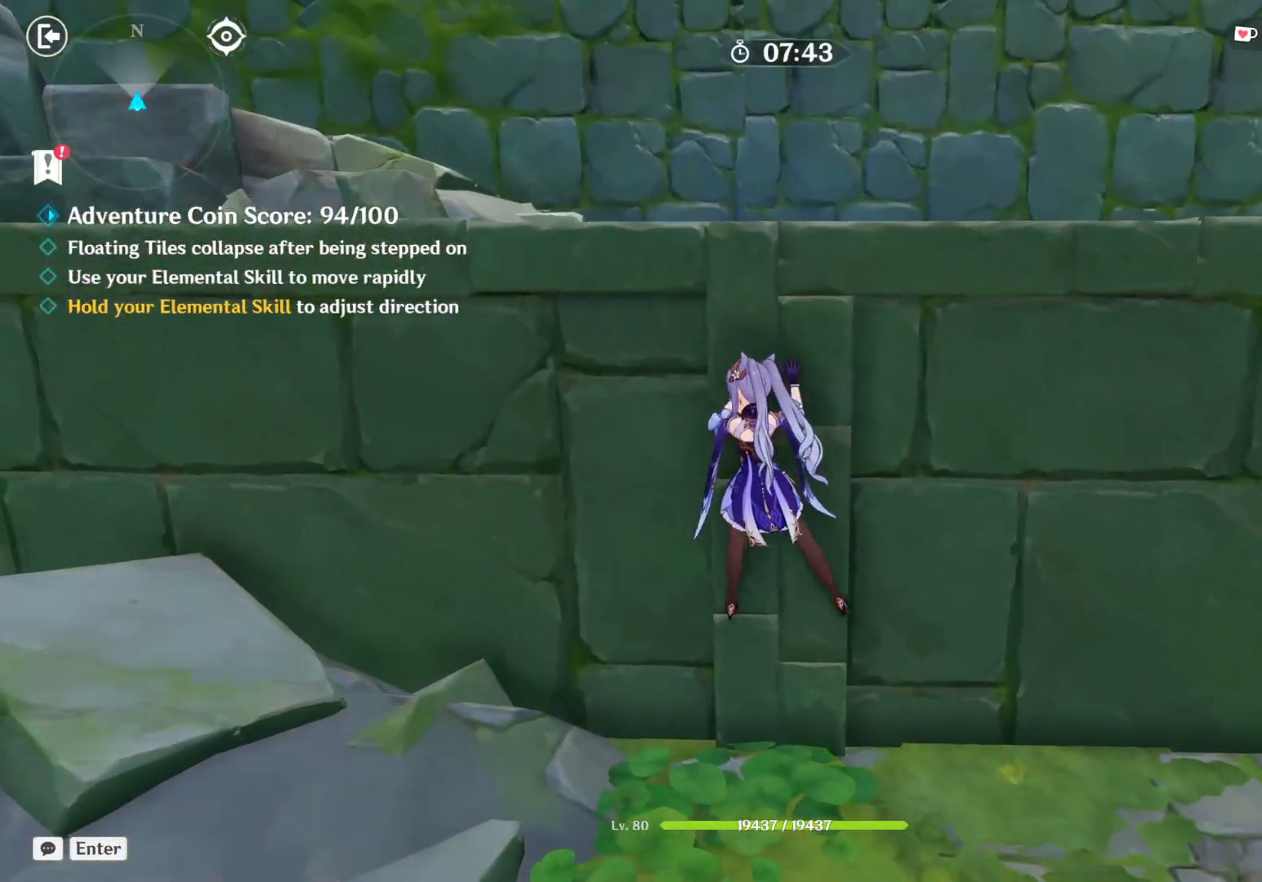
{"keys": ["a", "shift"], "mouse": [], "events": []}
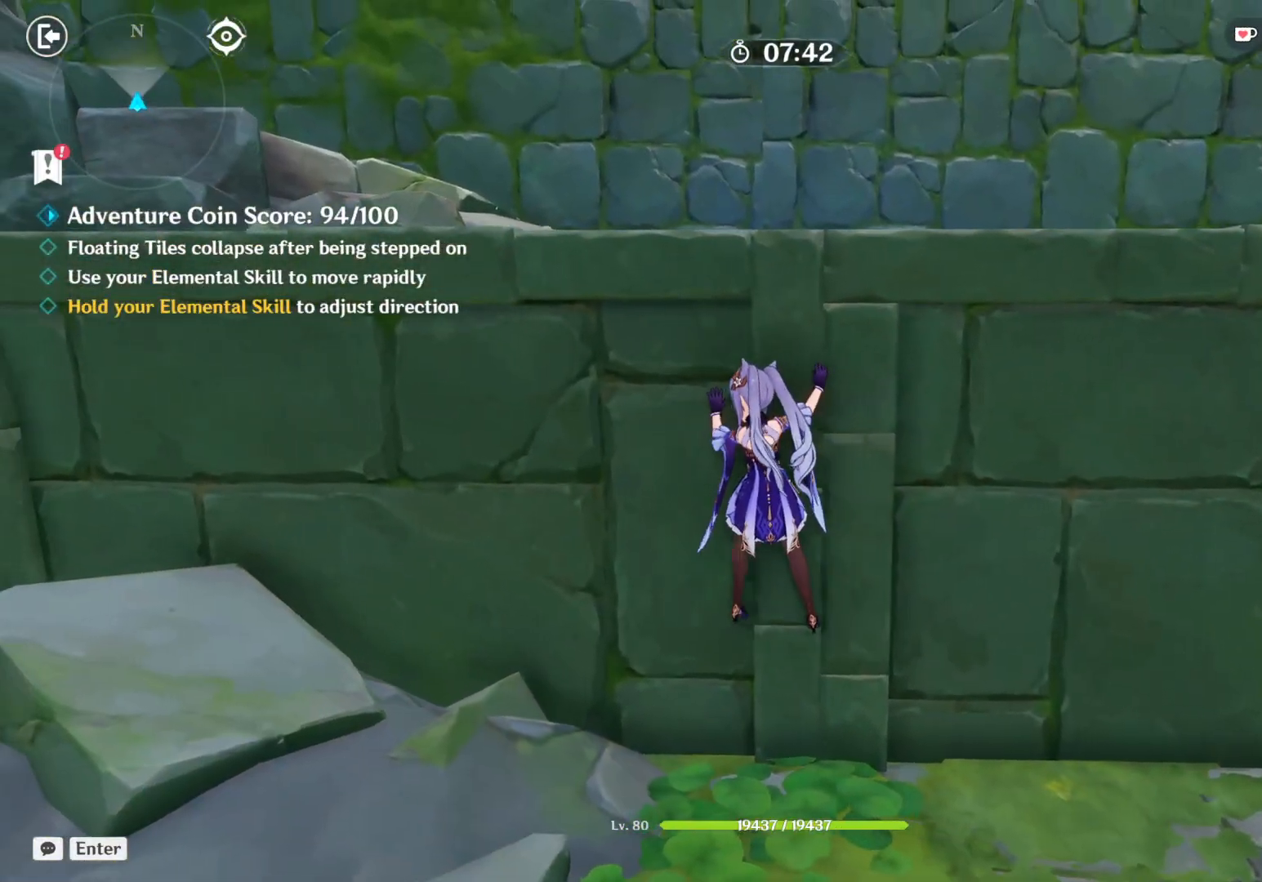
{"keys": ["a", "shift"], "mouse": [], "events": []}
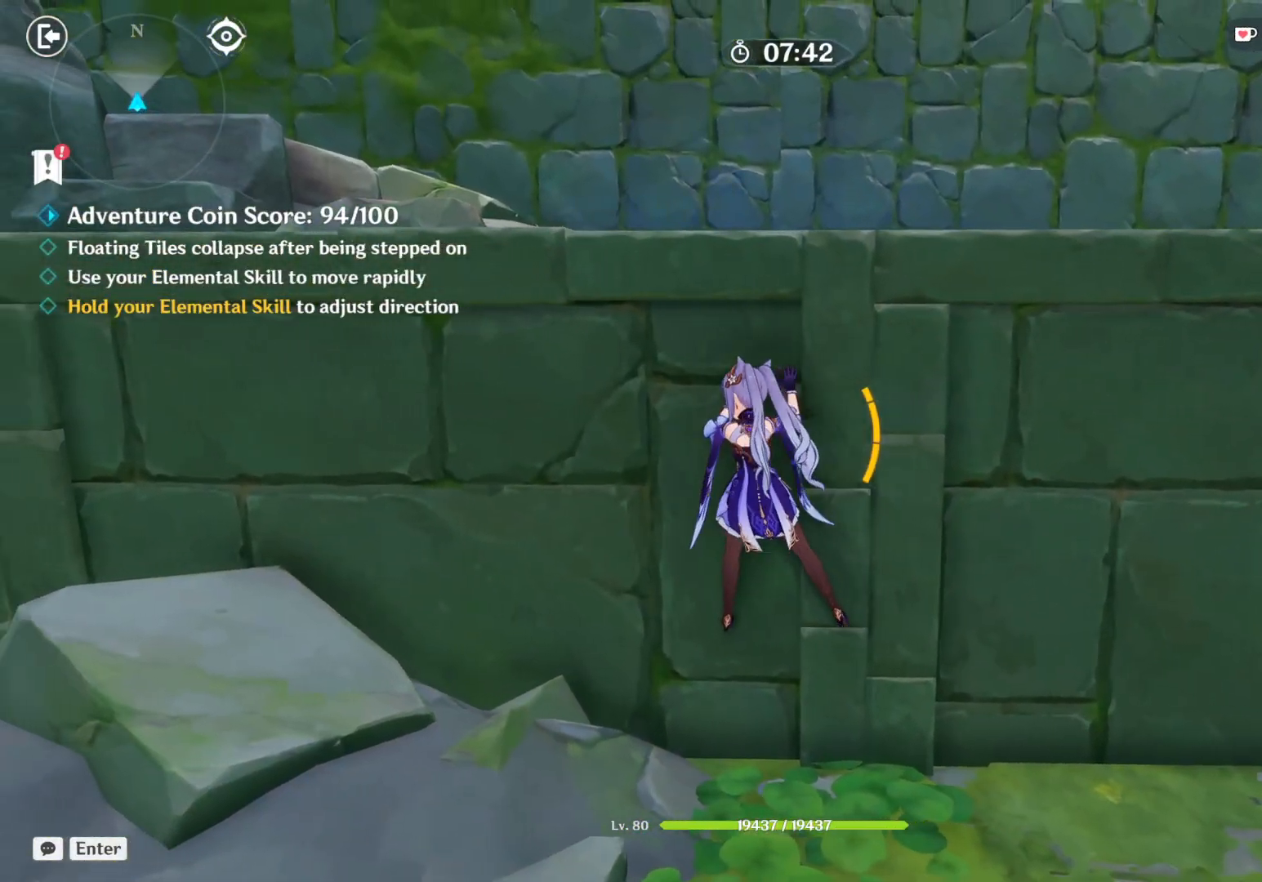
{"keys": ["a", "shift"], "mouse": [], "events": []}
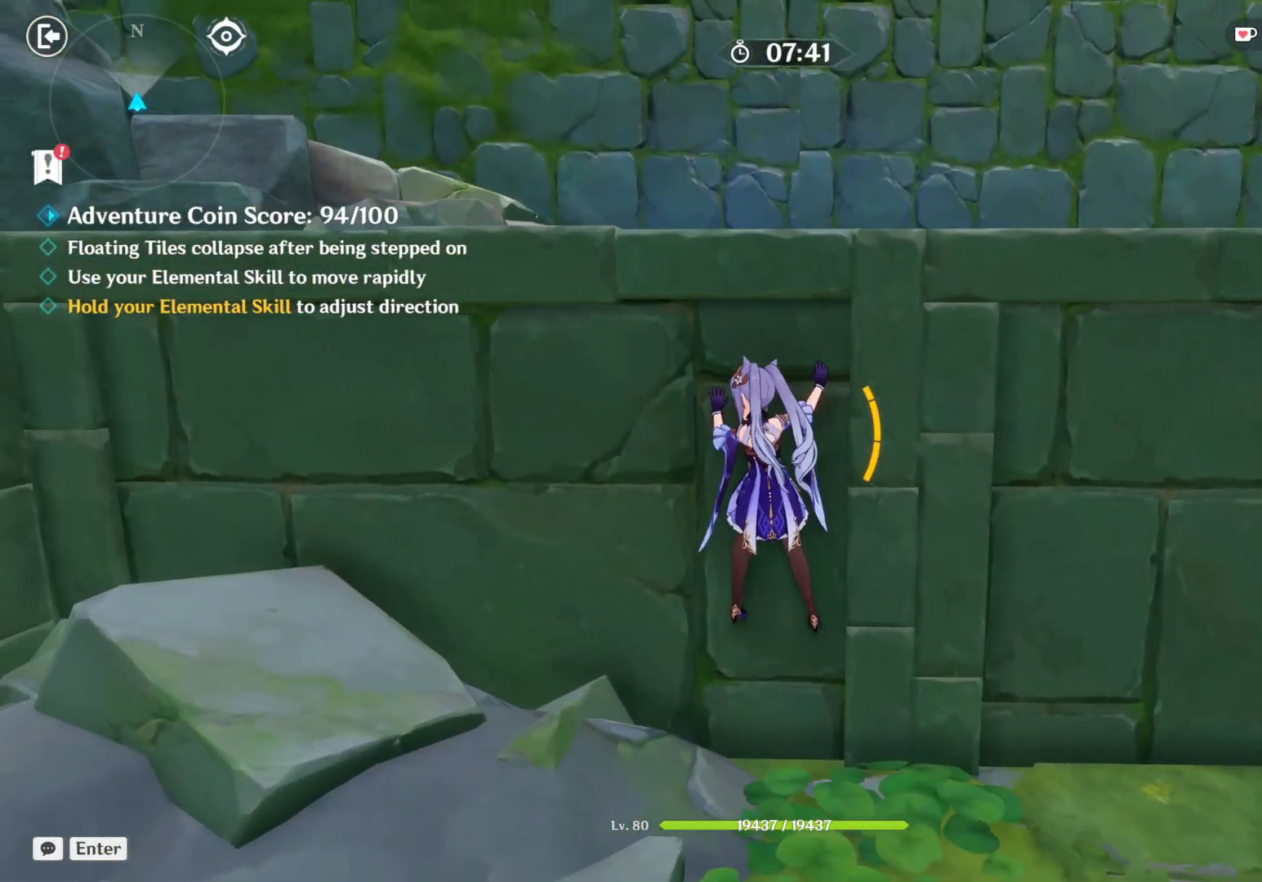
{"keys": ["a", "shift"], "mouse": [], "events": []}
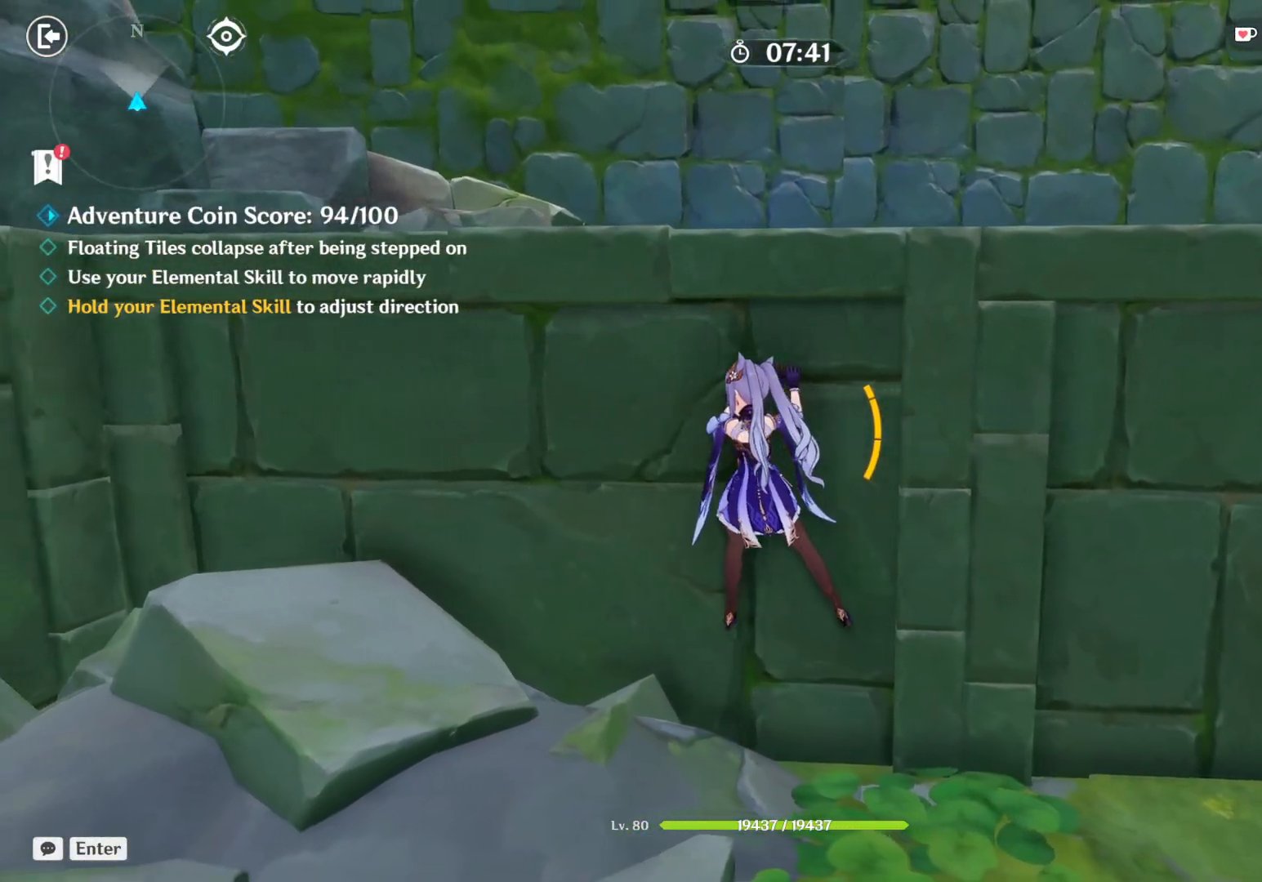
{"keys": ["a", "shift"], "mouse": [], "events": []}
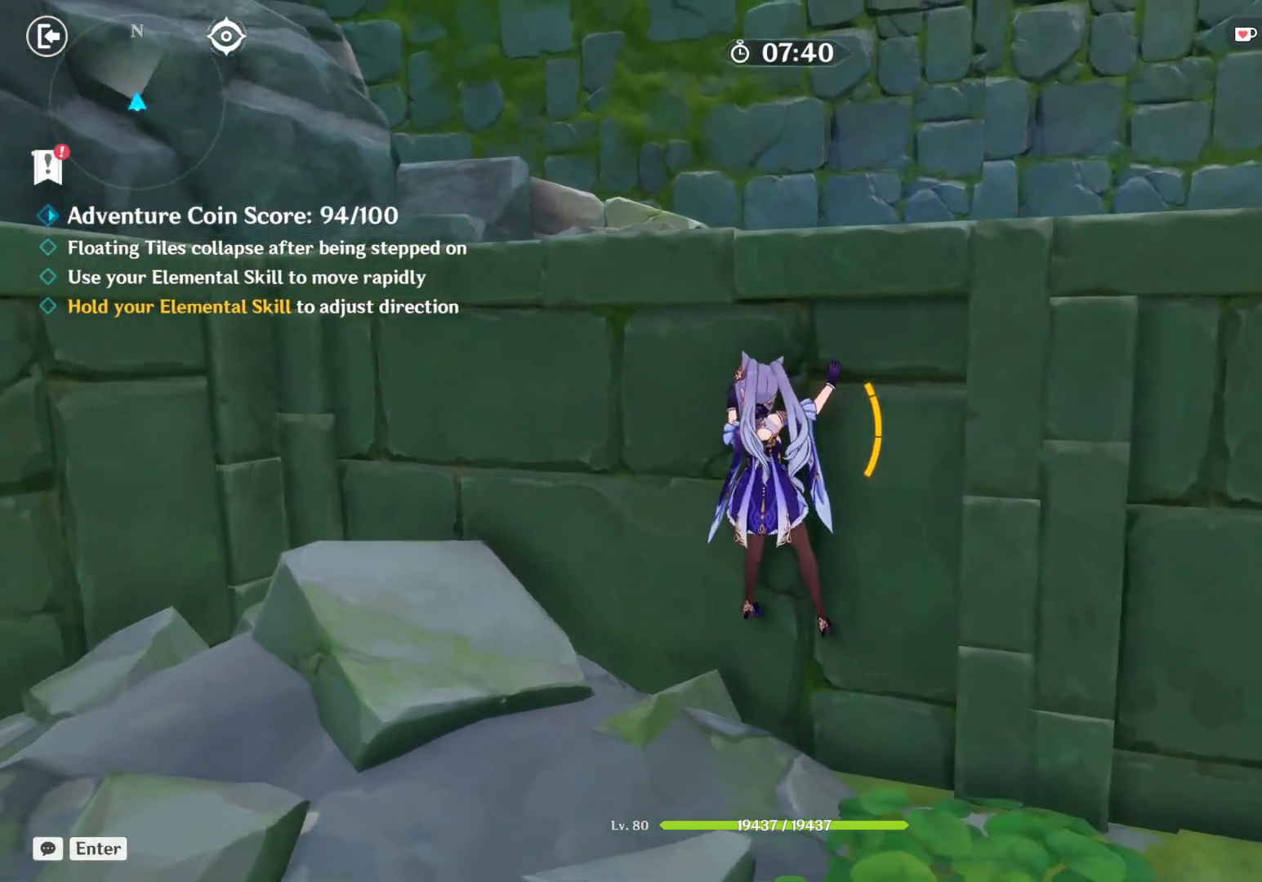
{"keys": ["a", "shift"], "mouse": [], "events": []}
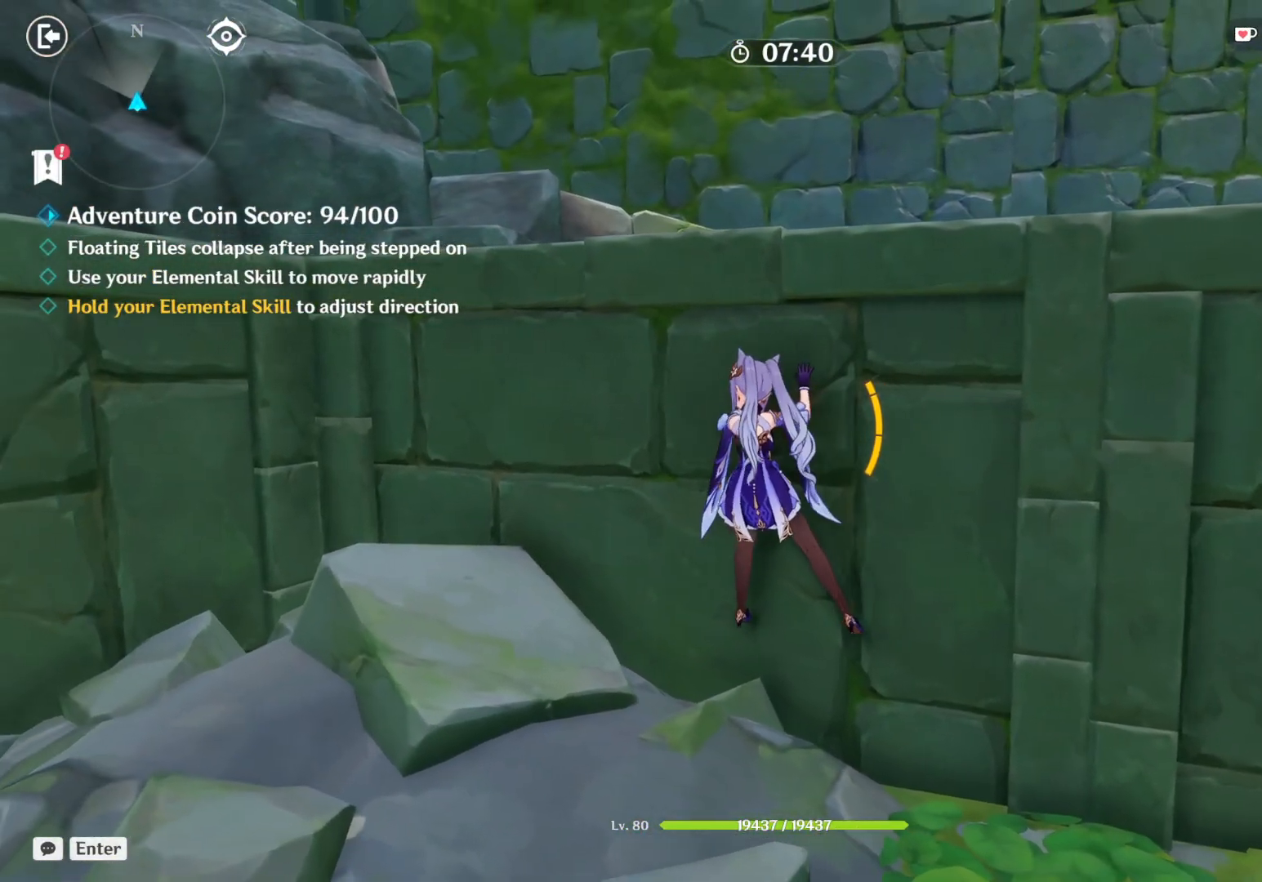
{"keys": [], "mouse": [], "events": [[83, "a", "up"], [83, "shift", "up"]]}
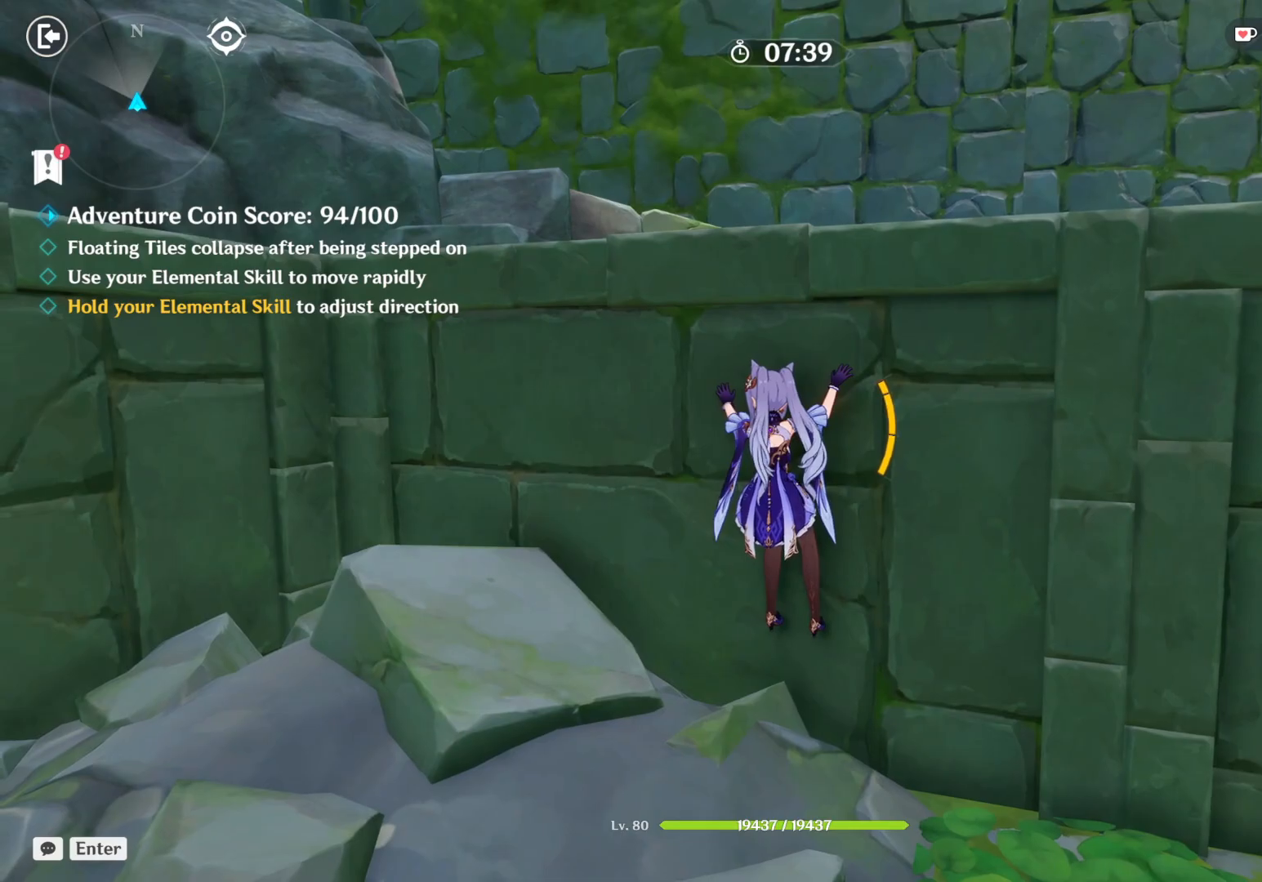
{"keys": ["d"], "mouse": [], "events": [[17, "x", "down"], [183, "x", "up"], [417, "d", "down"]]}